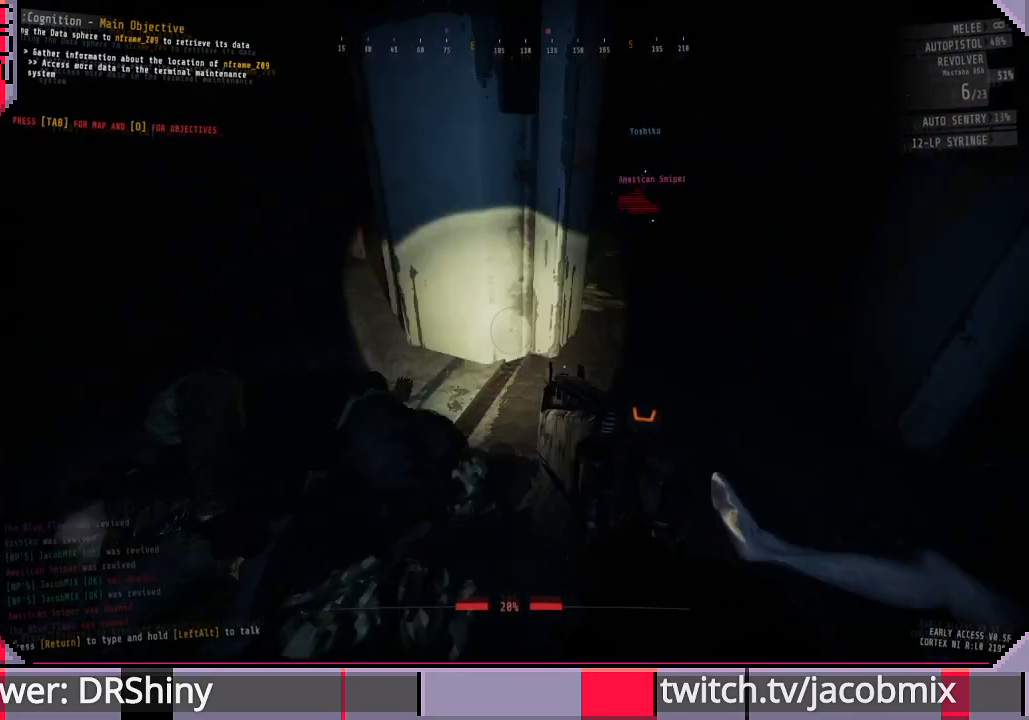
Gameplay with keyboard and mouse; each line is a JSON object with the keys and mouse buttons held at the frame after it. "events" lists presses ("down") and releases ("up") of "a", "c", "ctrl", "d", "e", "f", "q", "r", "s", "shift", "space", "t", "tab", "w", "x", "z", "mouse_left", "mouse_wheel", "mouse_right", "mouse_mb4" and "mouse_mb5" between this image and that frame as [ms after this image, input, new state], when the widget could be followed in between. "mouse_left", "mouse_wheel", "mouse_right", "mouse_mb4", "mouse_mb5" = the "left", "wheel", "right", "mb4", "mb5" buttons of the "mouse" list. No other keys are recorded. "wheel" means that the mouse wheel is clicked or scrolled. Mouse movement is not recorded.
{"keys": [], "mouse": [], "events": []}
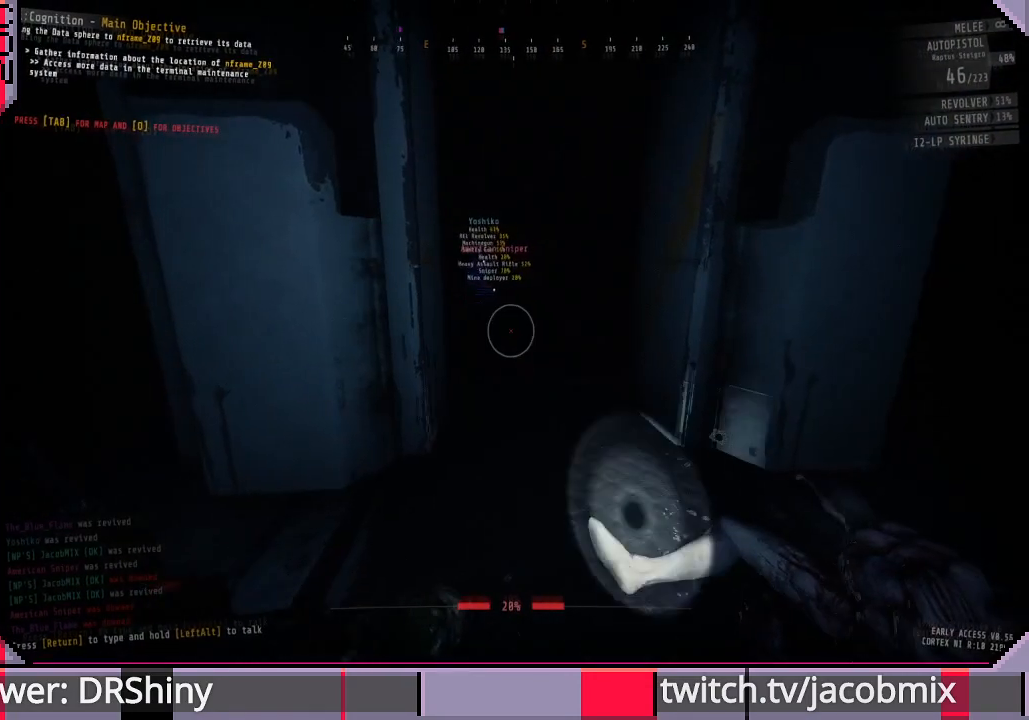
{"keys": ["r", "w"], "mouse": [], "events": [[66, "w", "down"], [200, "r", "down"], [333, "r", "up"], [433, "r", "down"]]}
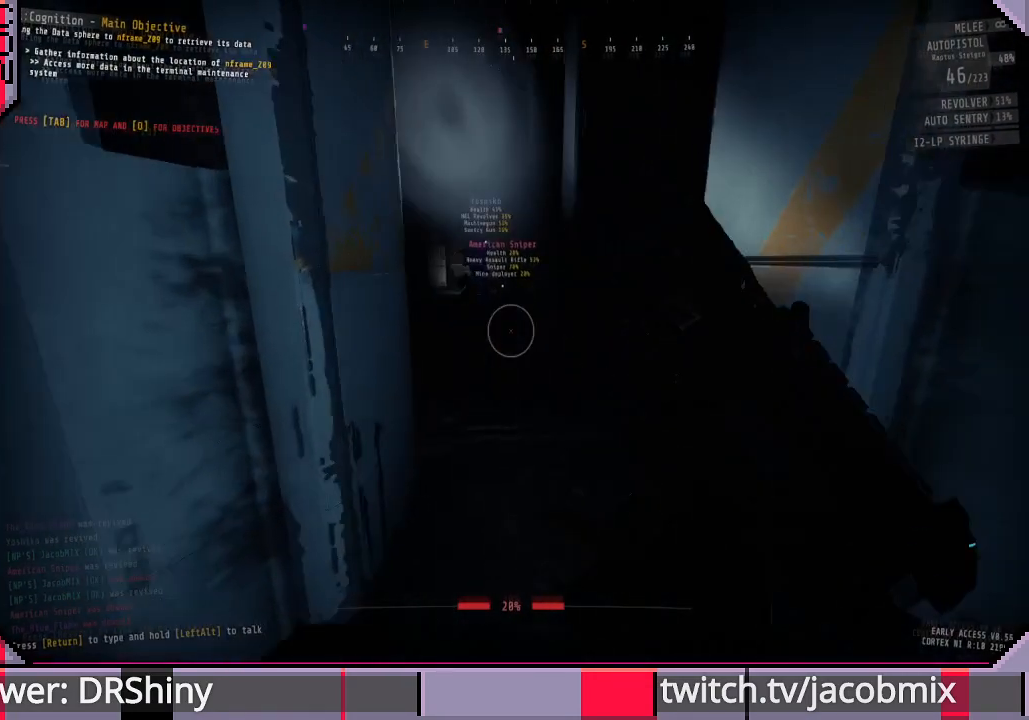
{"keys": ["w"], "mouse": [], "events": [[33, "r", "up"]]}
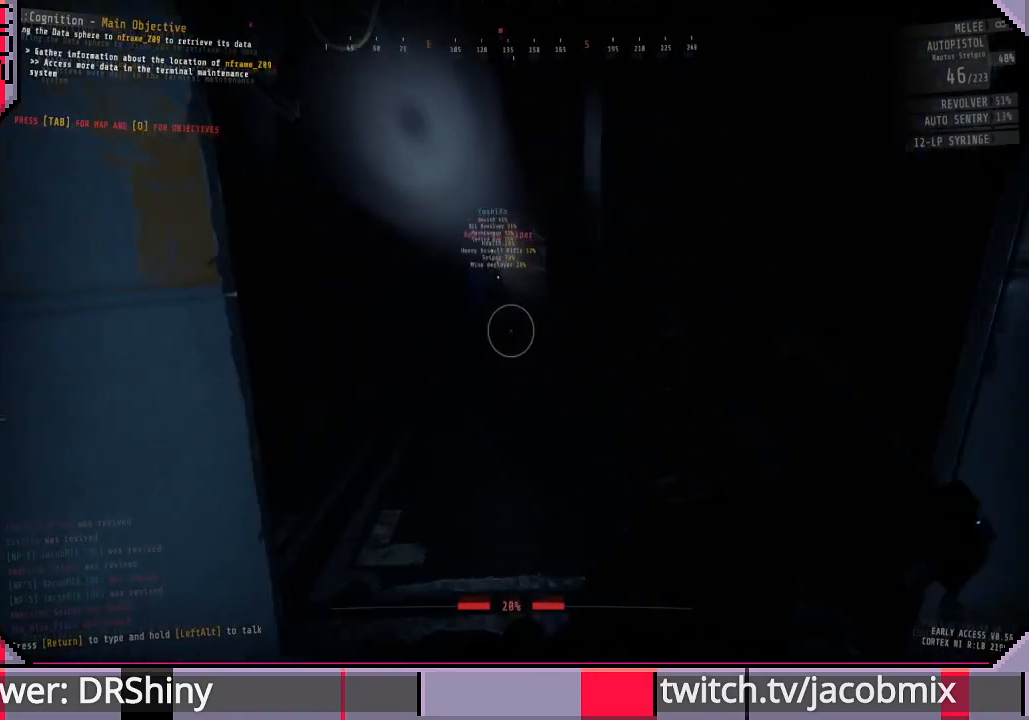
{"keys": ["w"], "mouse": [], "events": []}
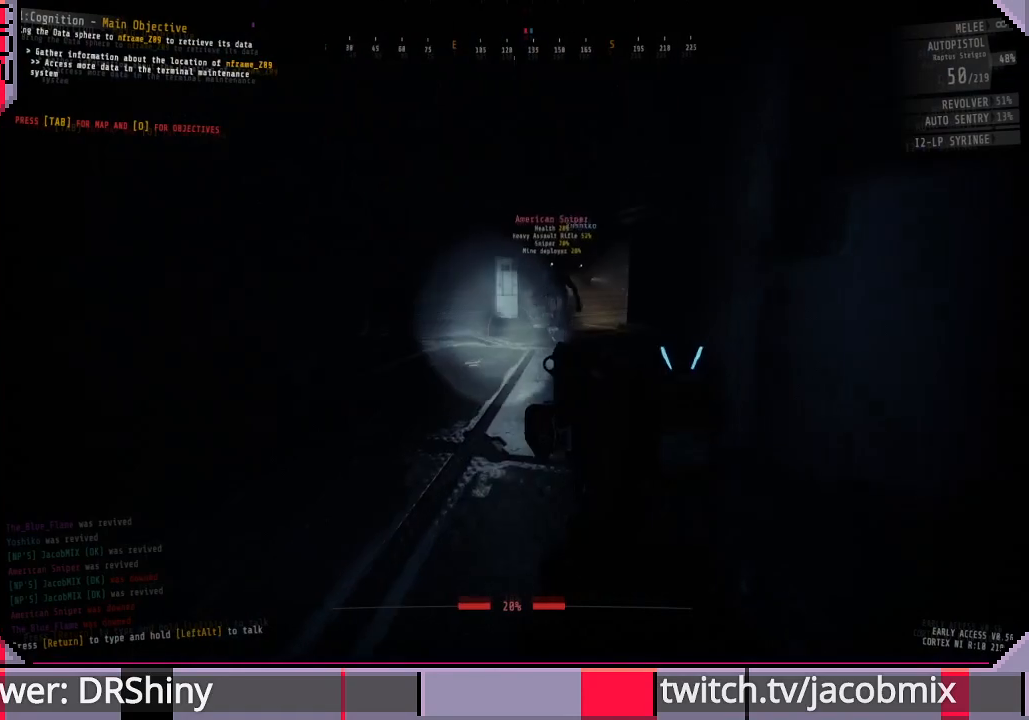
{"keys": ["w"], "mouse": [], "events": [[233, "ctrl", "down"], [366, "ctrl", "up"]]}
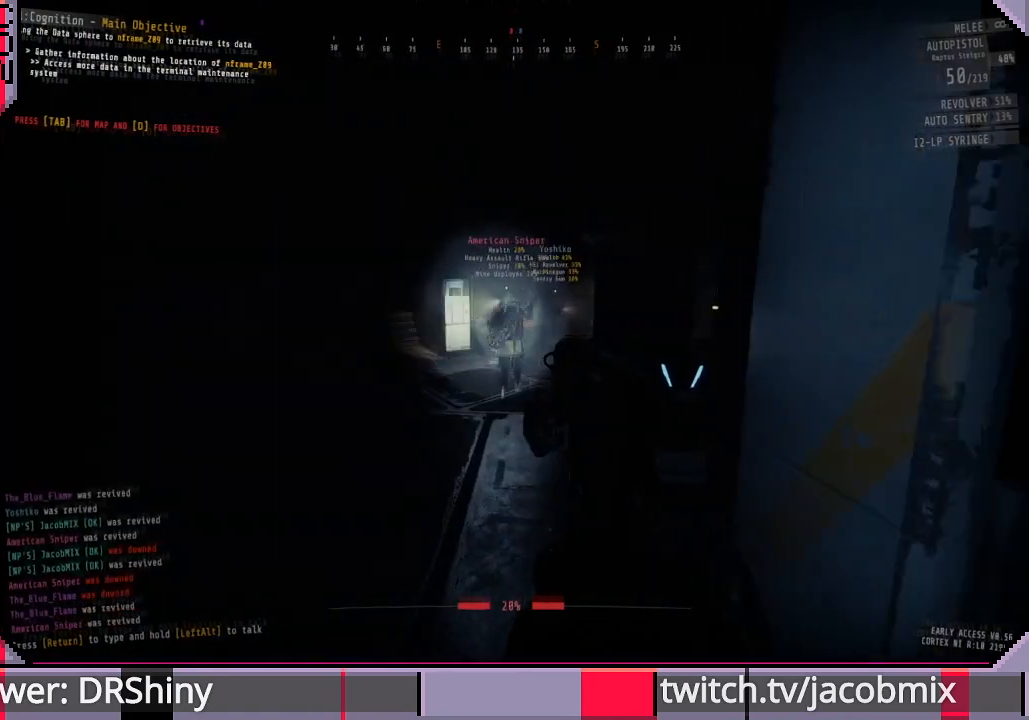
{"keys": ["shift", "w"], "mouse": [], "events": [[400, "shift", "down"]]}
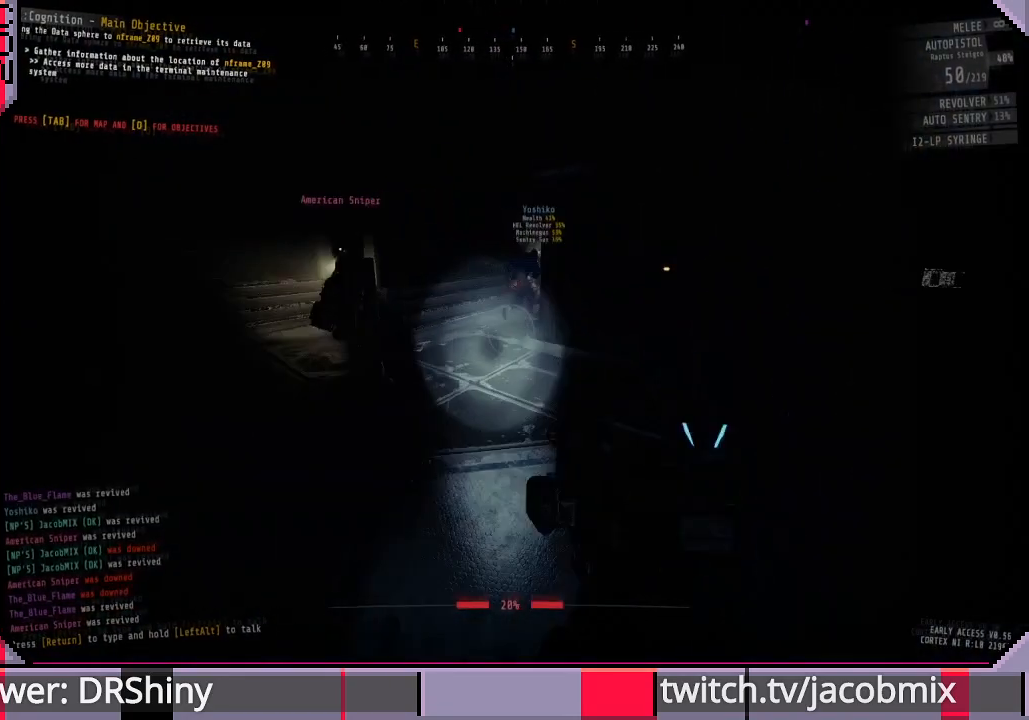
{"keys": ["shift", "w"], "mouse": [], "events": []}
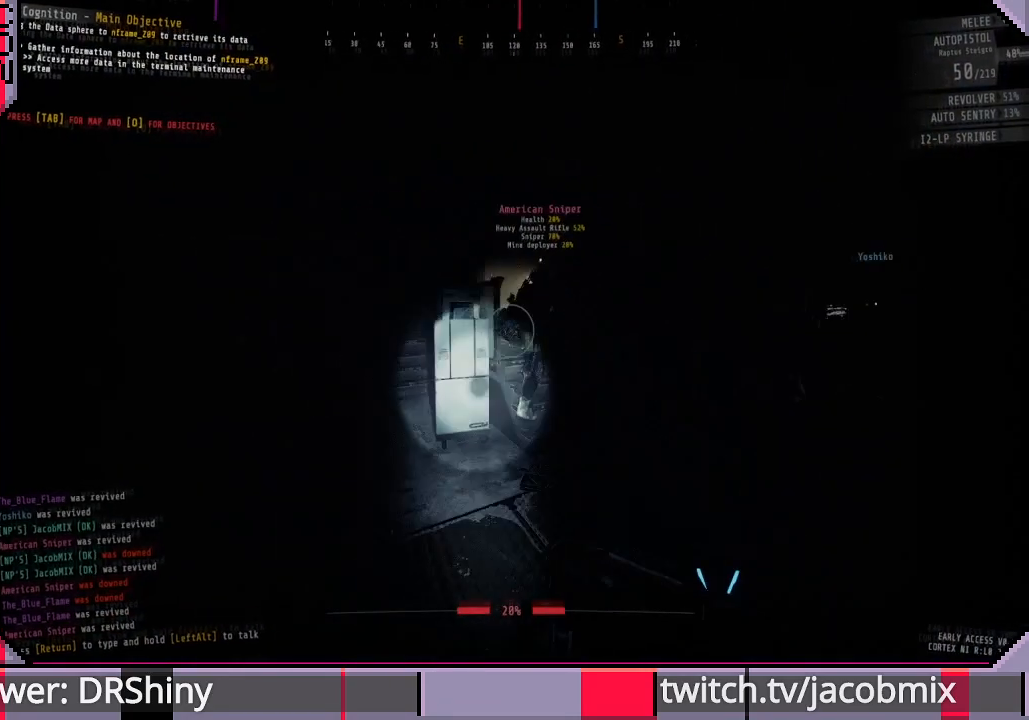
{"keys": ["shift", "w"], "mouse": [], "events": []}
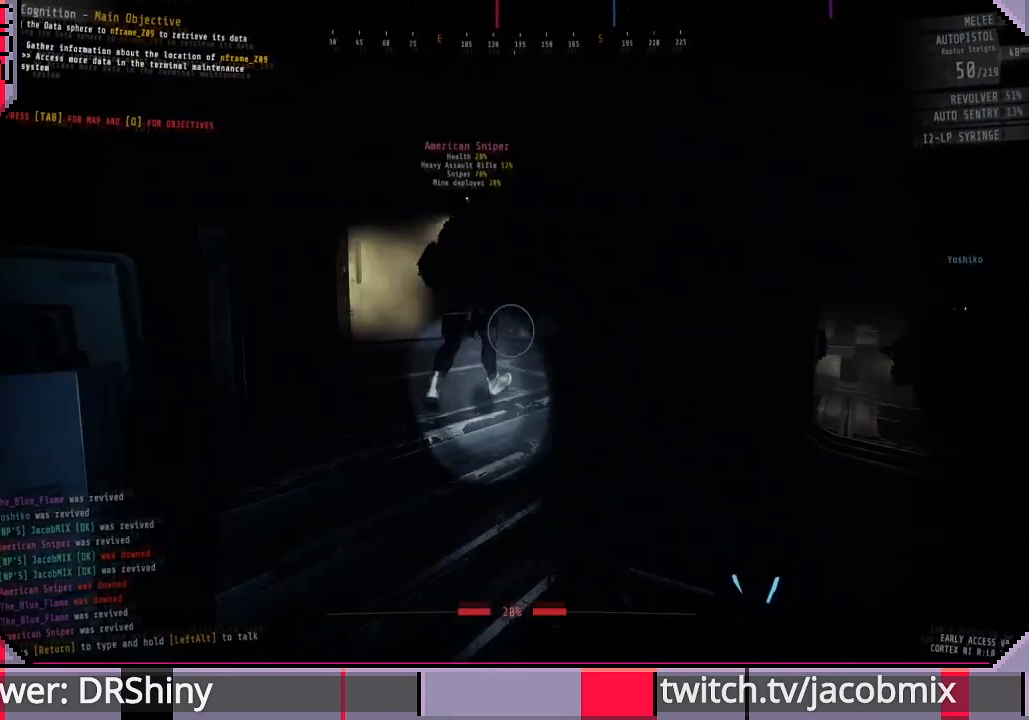
{"keys": ["w"], "mouse": [], "events": [[400, "shift", "up"]]}
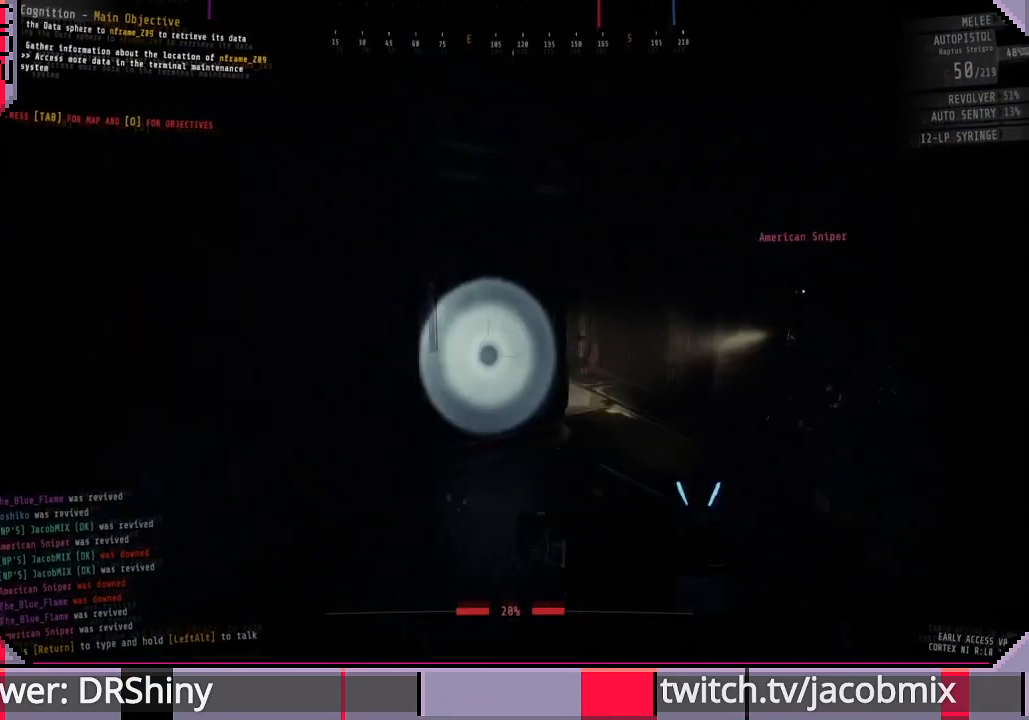
{"keys": ["w"], "mouse": [], "events": [[200, "w", "up"], [233, "f", "down"], [300, "w", "down"], [333, "f", "up"]]}
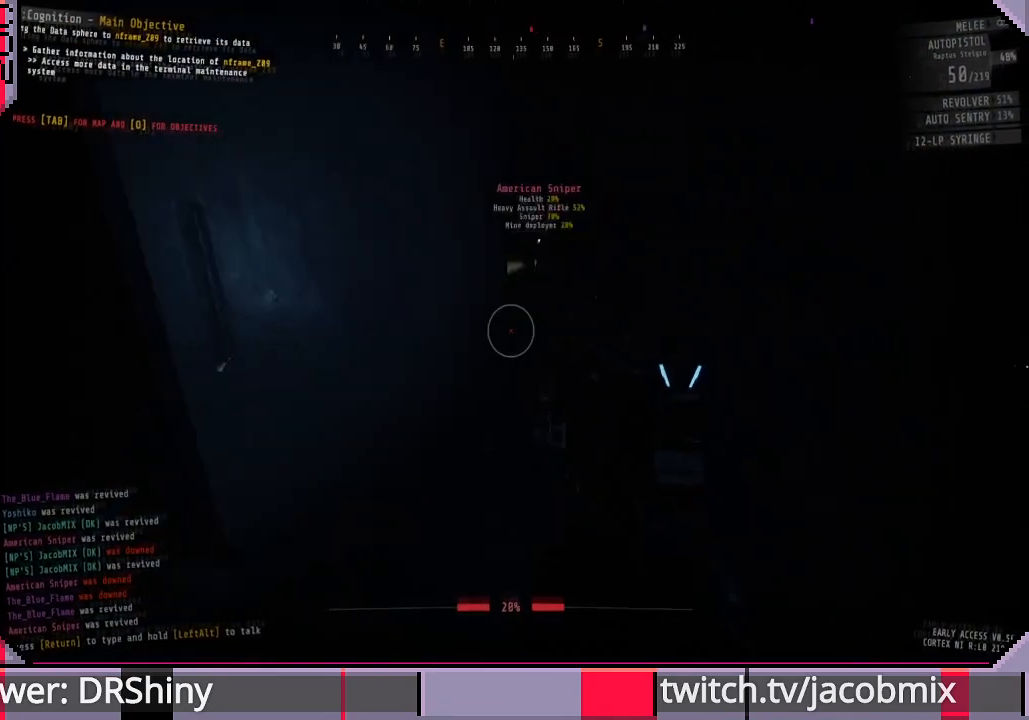
{"keys": ["shift", "w"], "mouse": [], "events": [[166, "shift", "down"], [333, "f", "down"], [433, "f", "up"]]}
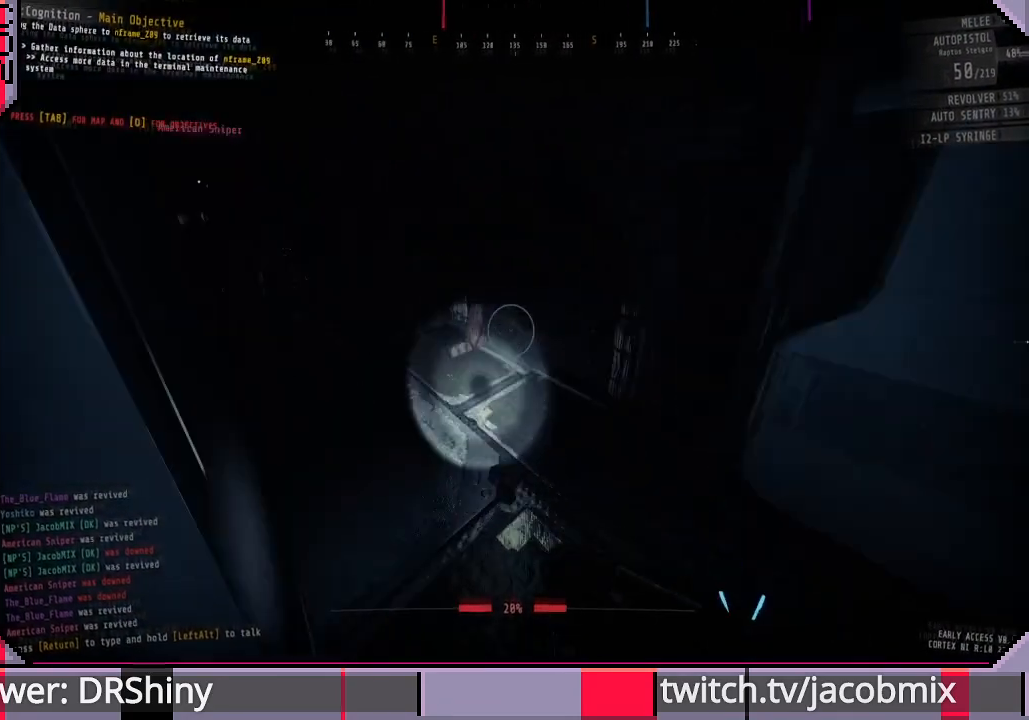
{"keys": ["shift", "w"], "mouse": [], "events": []}
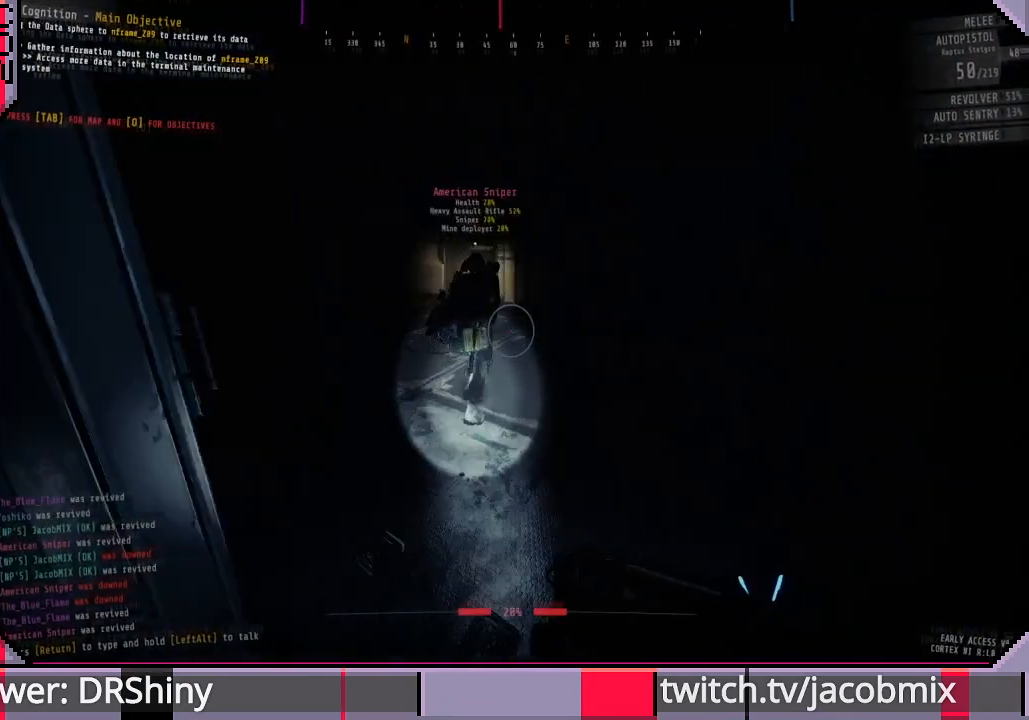
{"keys": ["shift", "w"], "mouse": [], "events": []}
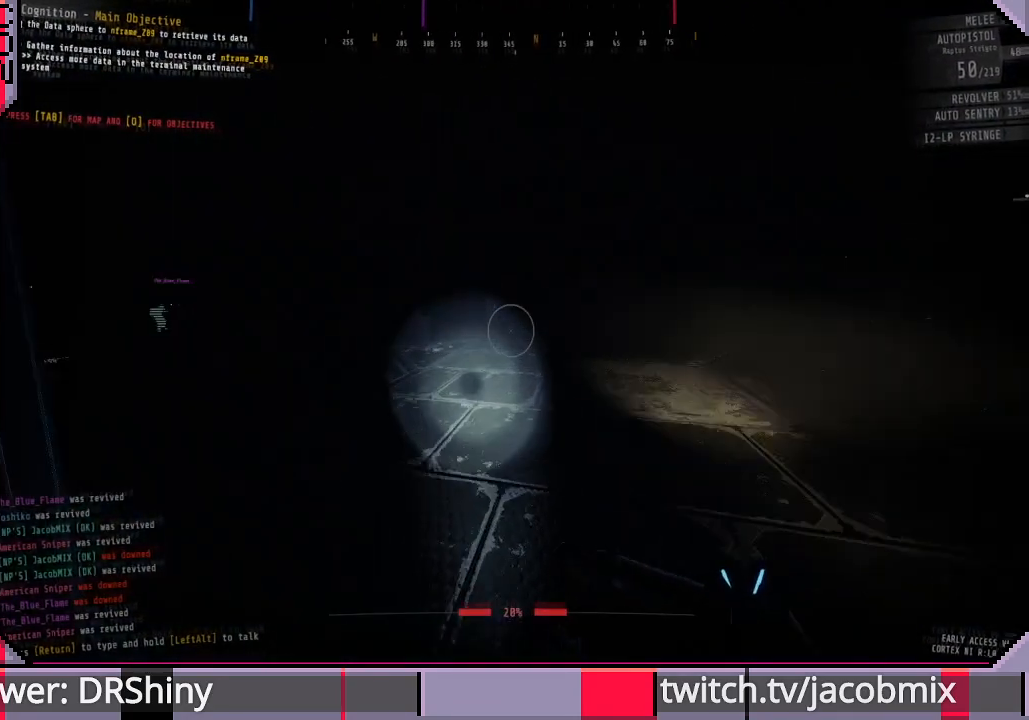
{"keys": ["shift", "w"], "mouse": [], "events": []}
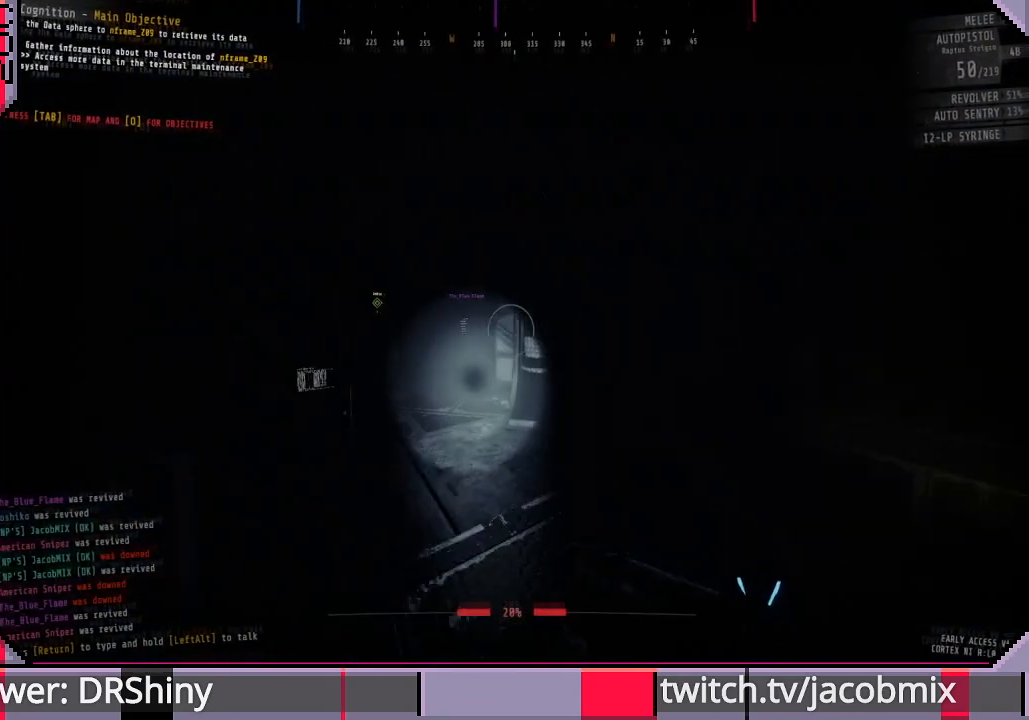
{"keys": ["shift", "w"], "mouse": [], "events": []}
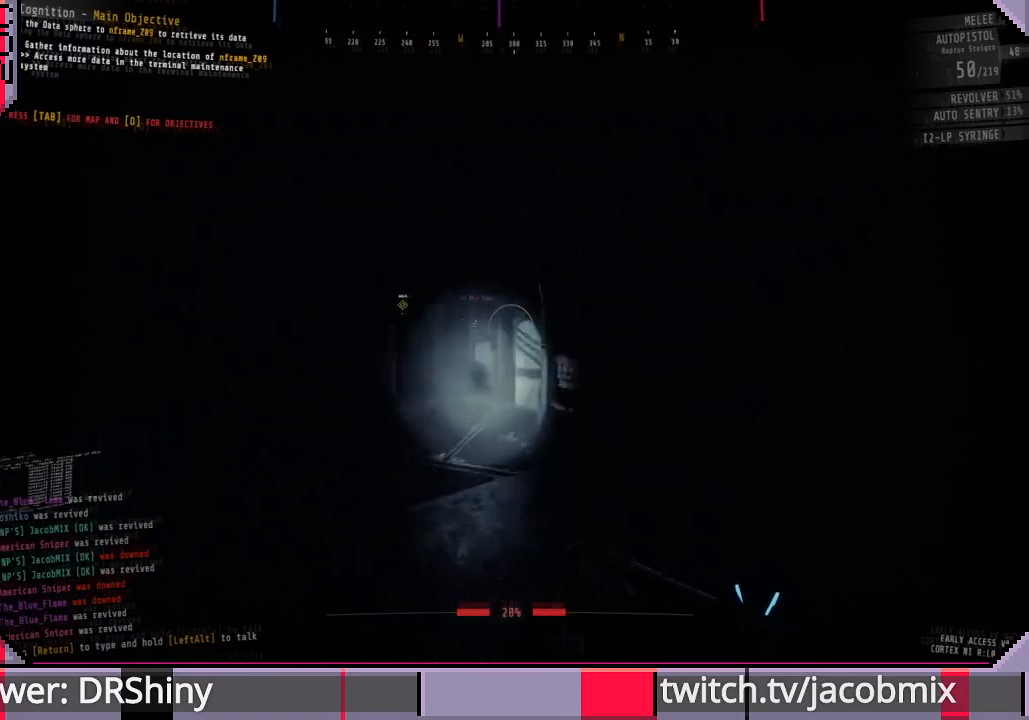
{"keys": ["shift", "w"], "mouse": [], "events": []}
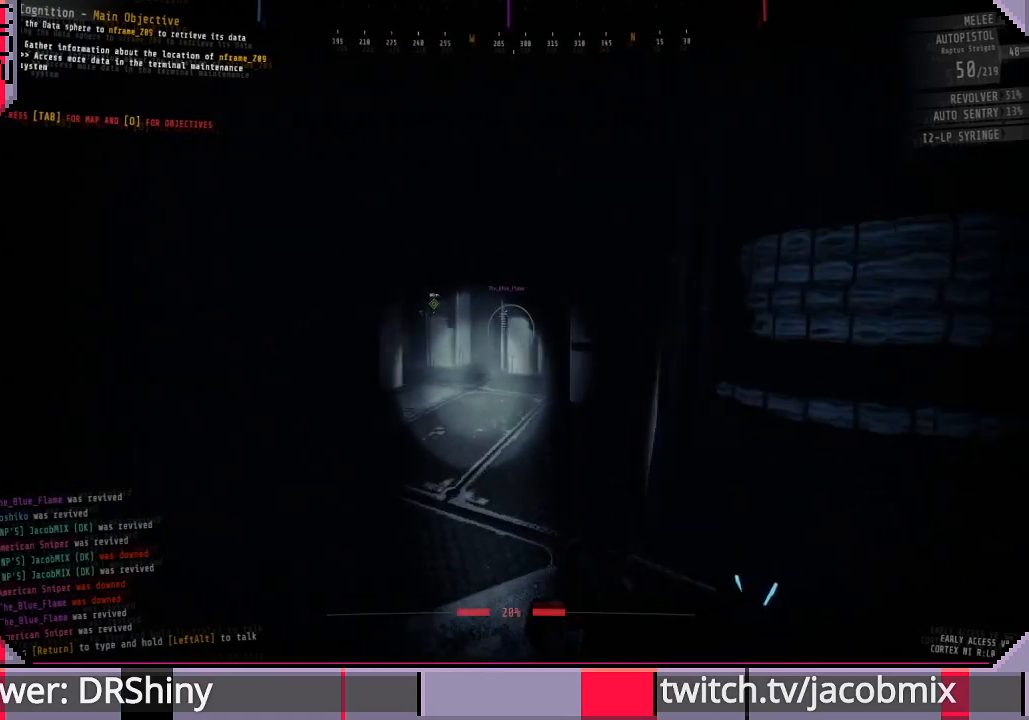
{"keys": ["a", "shift", "w"], "mouse": [], "events": [[200, "a", "down"]]}
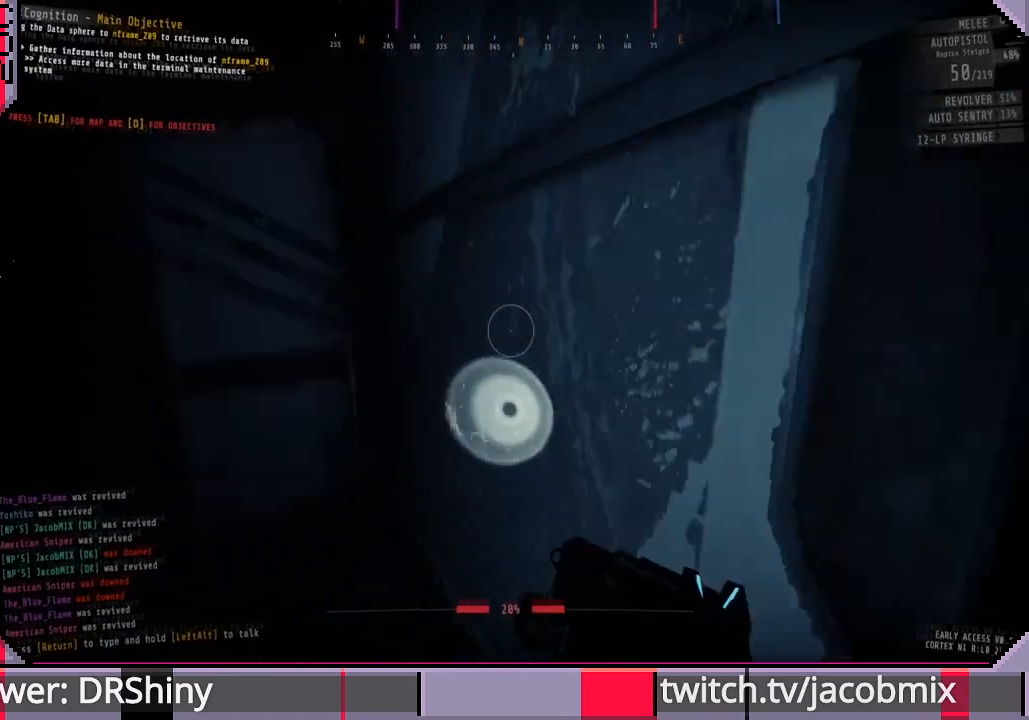
{"keys": ["d", "shift", "w"], "mouse": [], "events": [[166, "a", "up"], [333, "d", "down"]]}
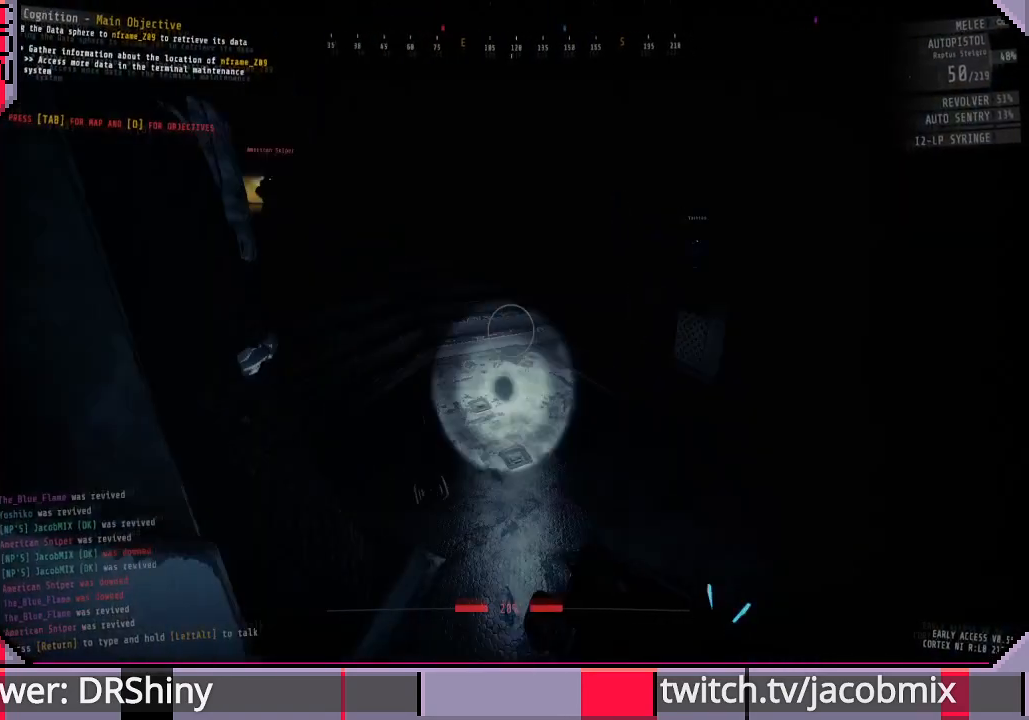
{"keys": ["shift", "w"], "mouse": [], "events": [[33, "d", "up"]]}
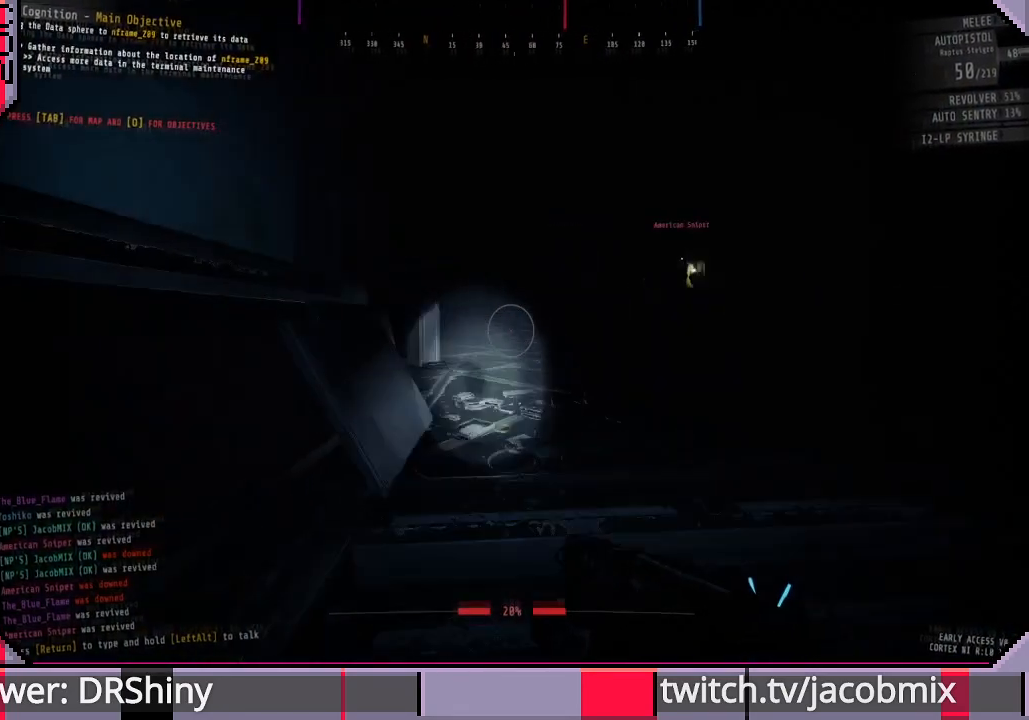
{"keys": ["shift", "w"], "mouse": [], "events": []}
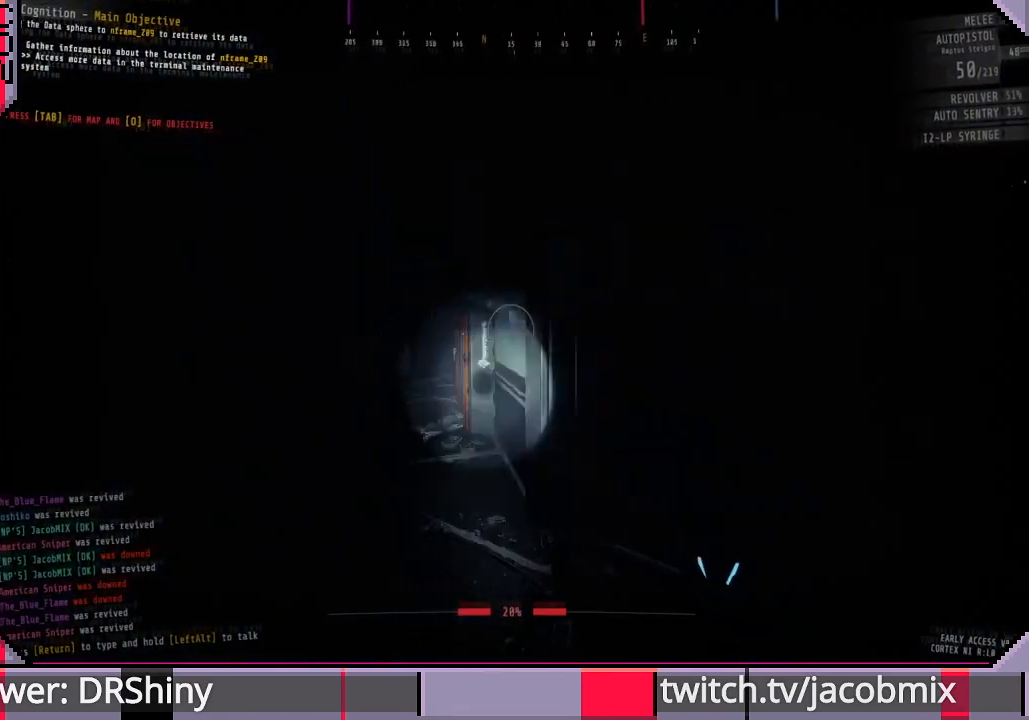
{"keys": ["a", "shift", "w"], "mouse": [], "events": [[466, "a", "down"]]}
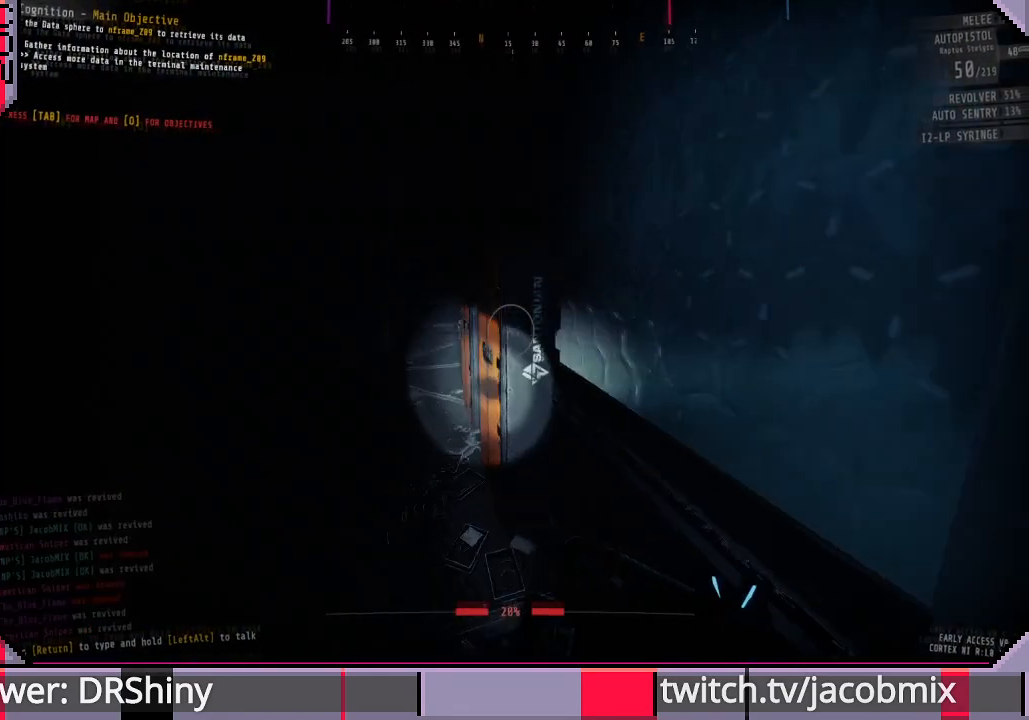
{"keys": ["a", "w"], "mouse": [], "events": [[266, "shift", "up"]]}
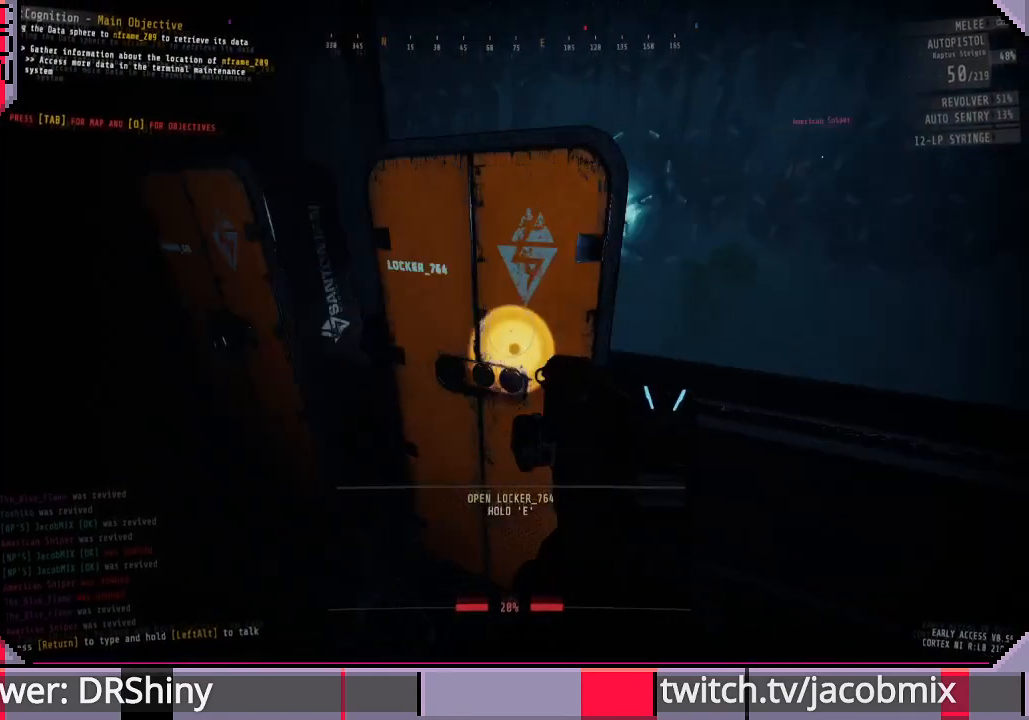
{"keys": ["e"], "mouse": [], "events": [[33, "a", "up"], [100, "w", "up"], [133, "e", "down"]]}
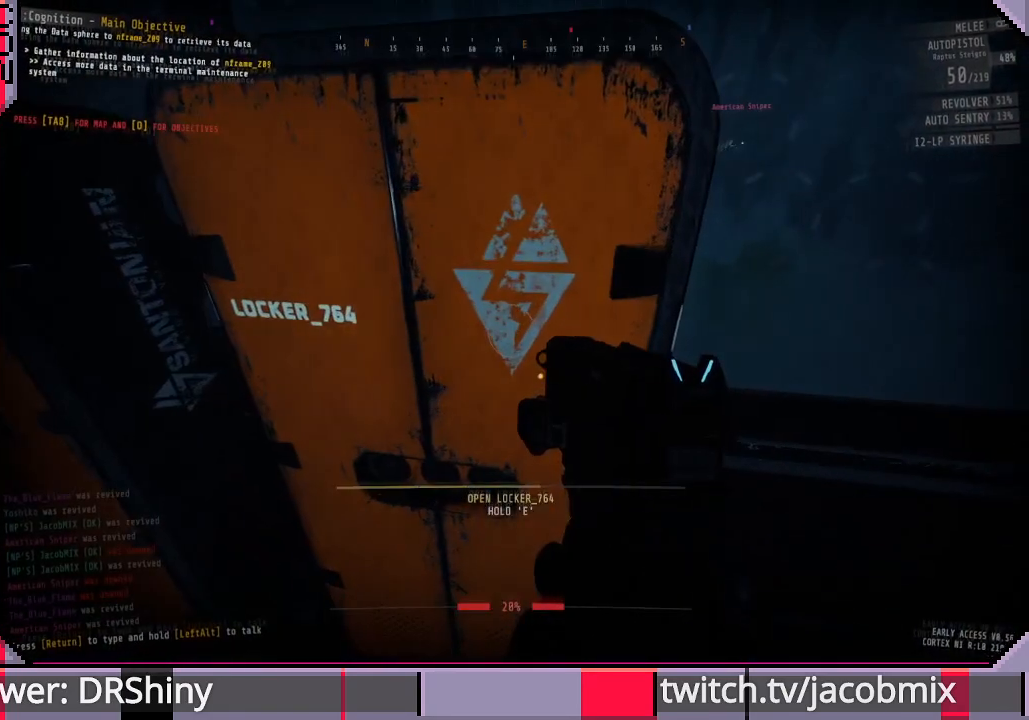
{"keys": ["e"], "mouse": [], "events": []}
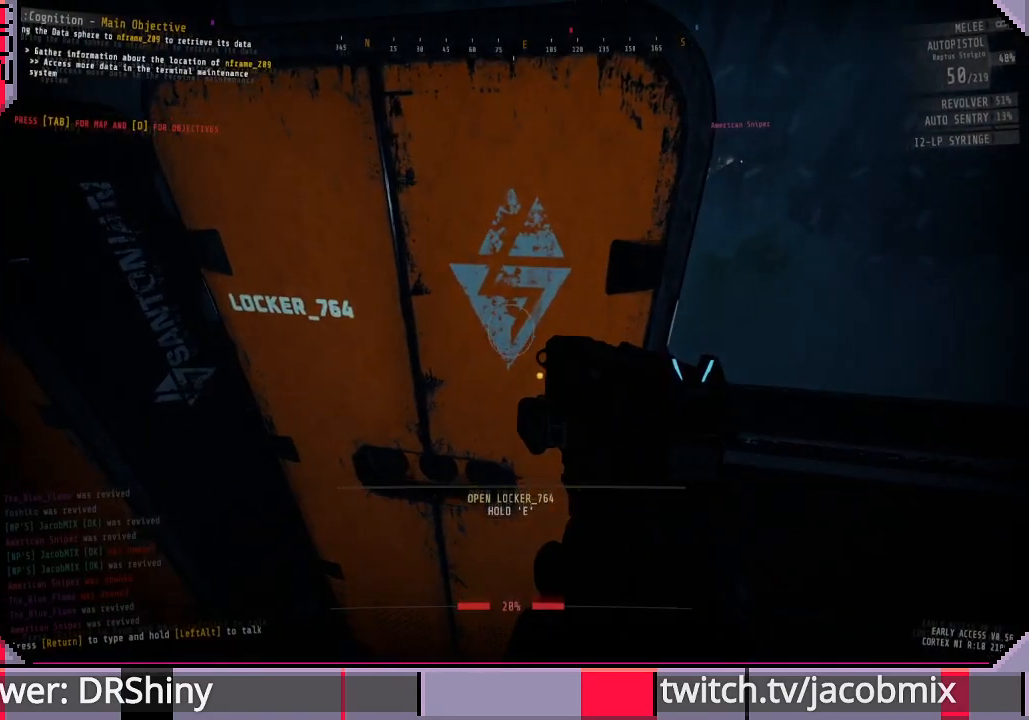
{"keys": ["w"], "mouse": [], "events": [[300, "e", "up"], [466, "w", "down"]]}
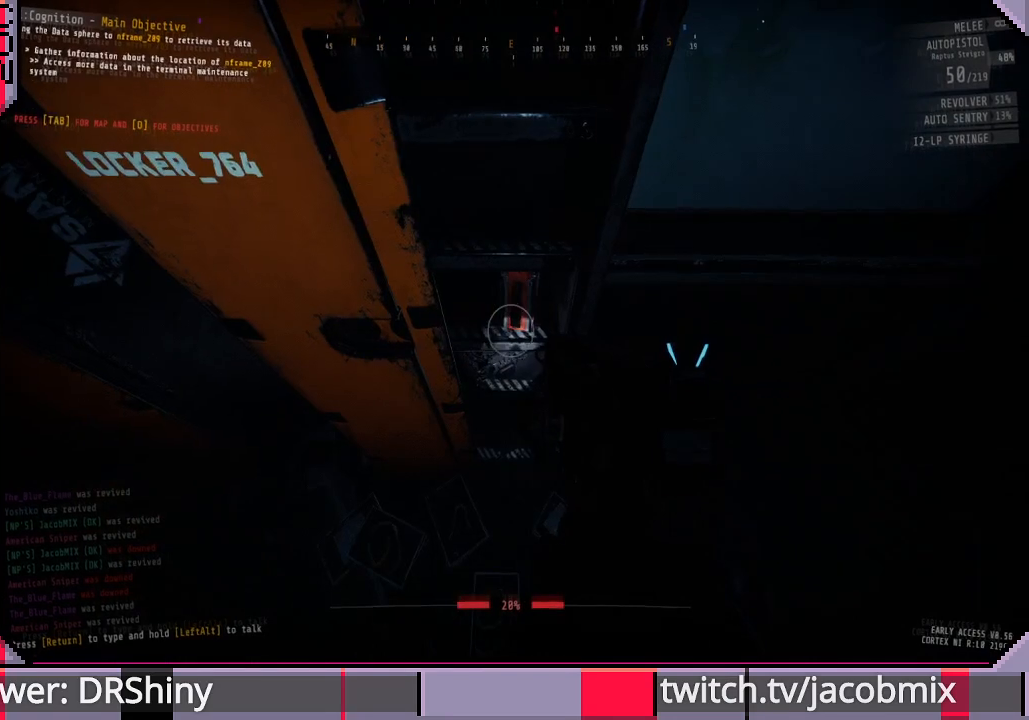
{"keys": [], "mouse": [], "events": [[100, "w", "up"]]}
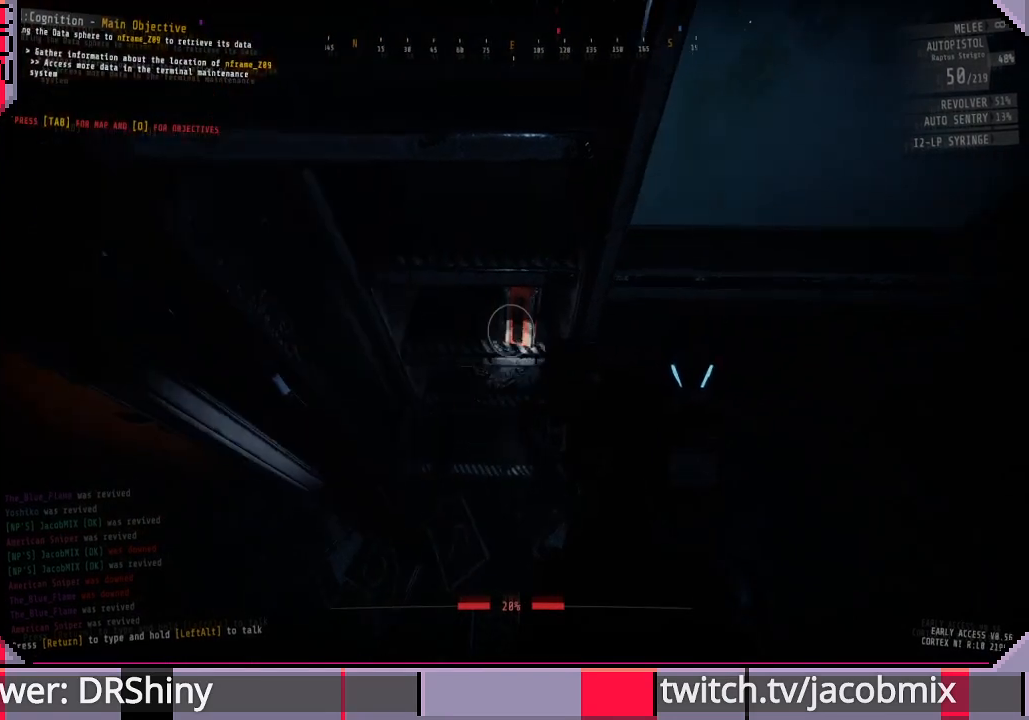
{"keys": ["a"], "mouse": [], "events": [[366, "a", "down"]]}
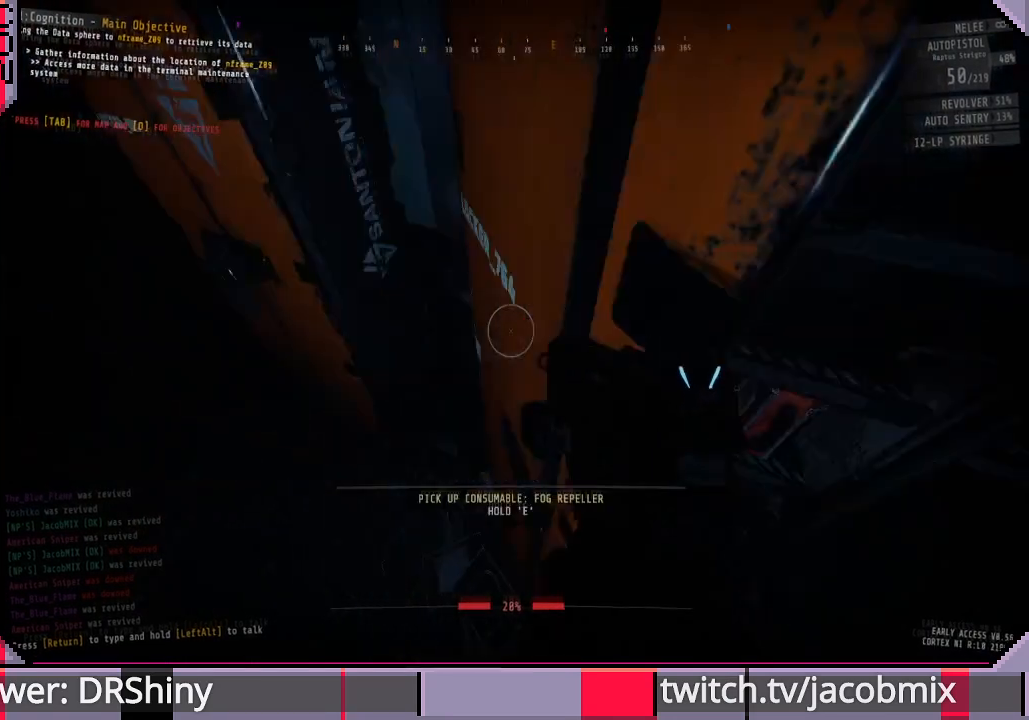
{"keys": [], "mouse": [], "events": [[100, "w", "down"], [466, "w", "up"], [500, "a", "up"]]}
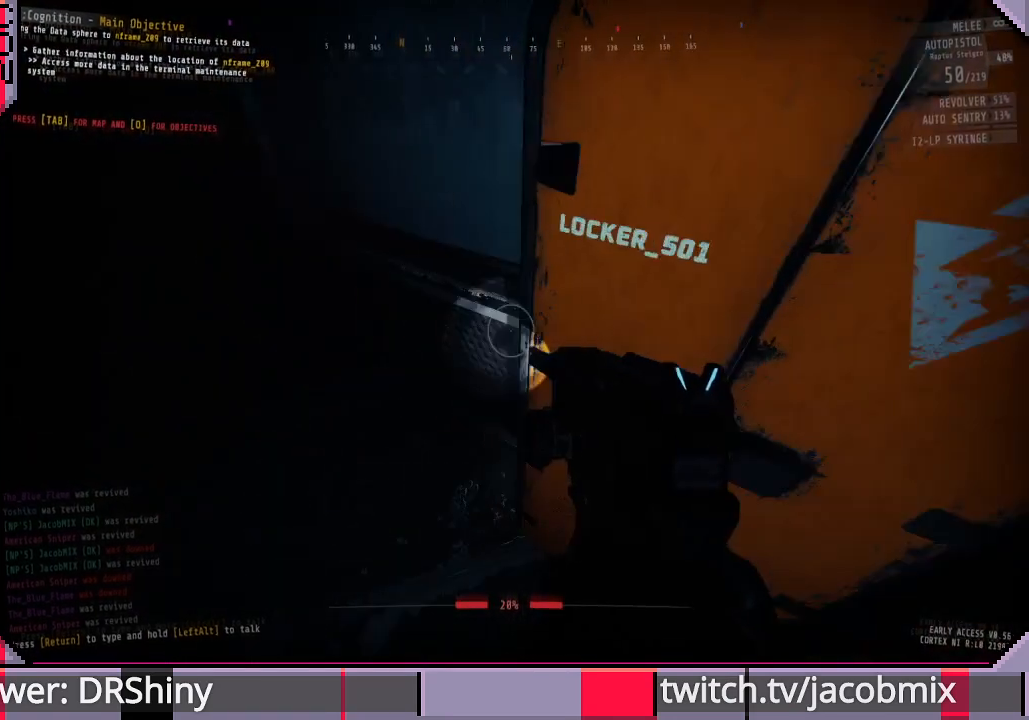
{"keys": [], "mouse": [], "events": []}
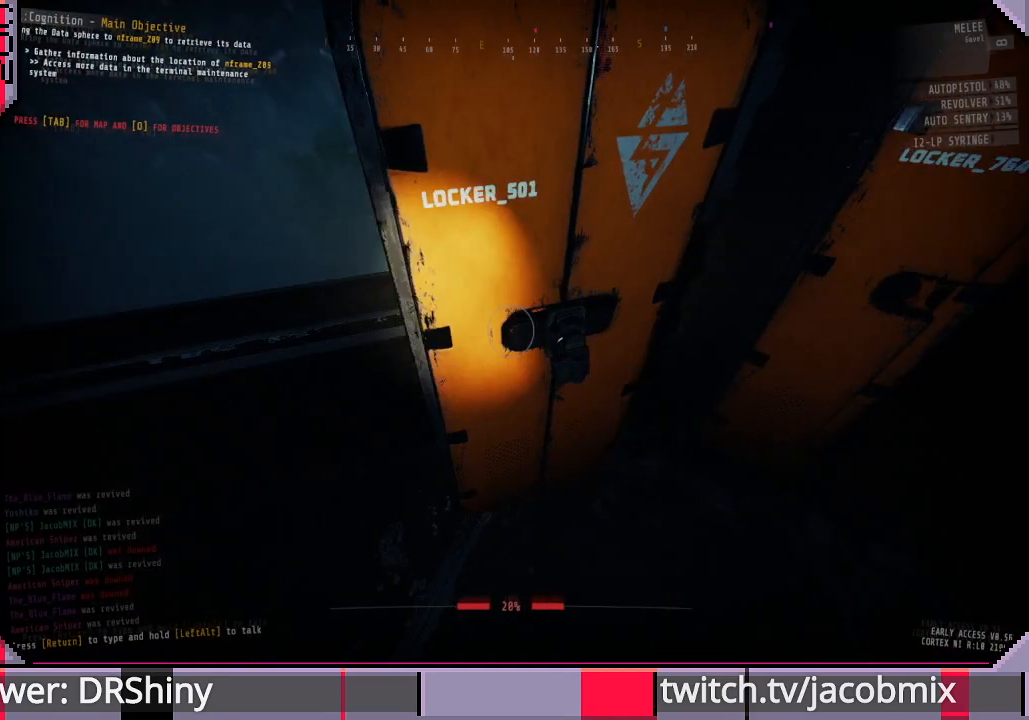
{"keys": [], "mouse": ["left"], "events": [[33, "d", "down"], [200, "d", "up"], [433, "mouse_left", "down"]]}